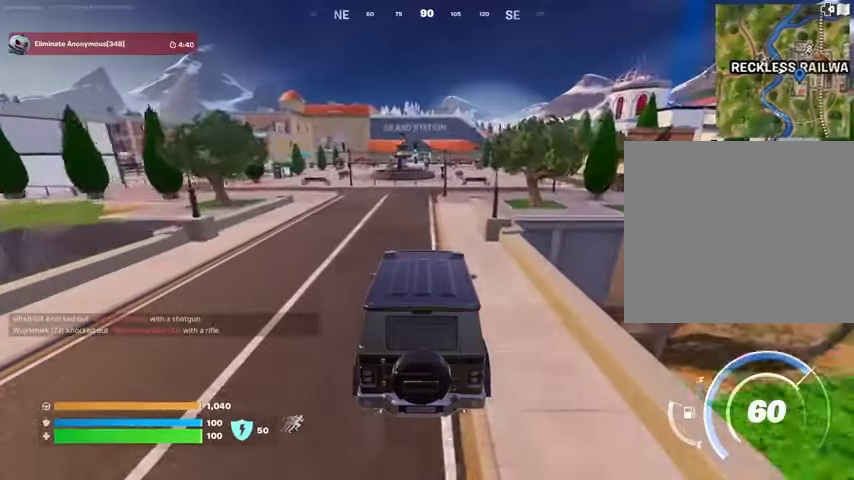
Gameplay with a controller (PlayStation layout); each line is a JSON object with the inputs held at the frame after it. "button_events" lists button changes between this image and that frame as [ms after this image, input, new state], when the widget could be followed in between (sticks are given only as held states).
{"buttons": [], "left_stick": "right", "right_stick": "center", "button_events": []}
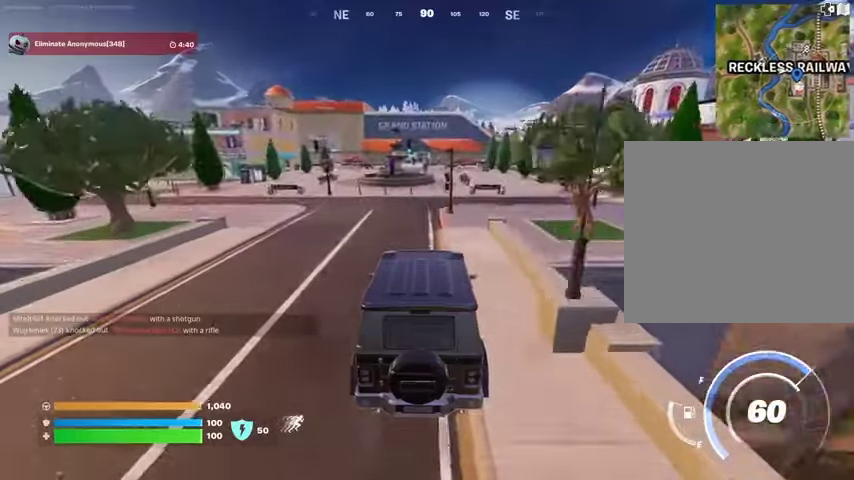
{"buttons": [], "left_stick": "right", "right_stick": "left", "button_events": []}
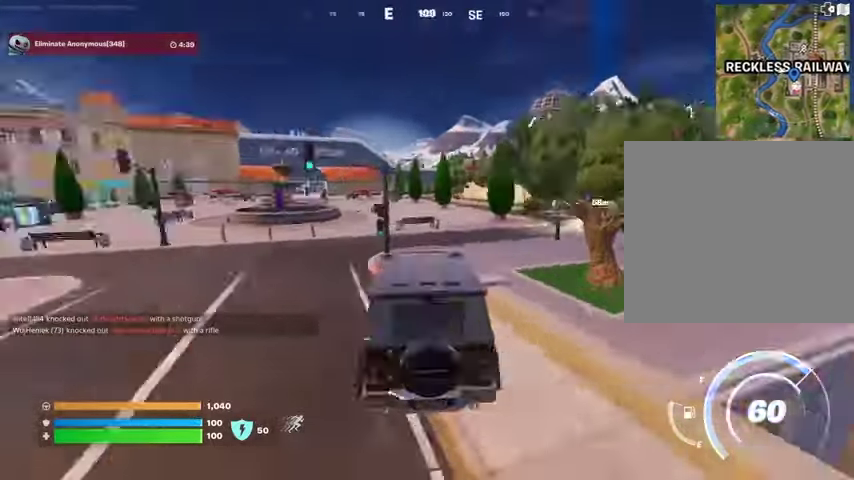
{"buttons": [], "left_stick": "right", "right_stick": "center", "button_events": []}
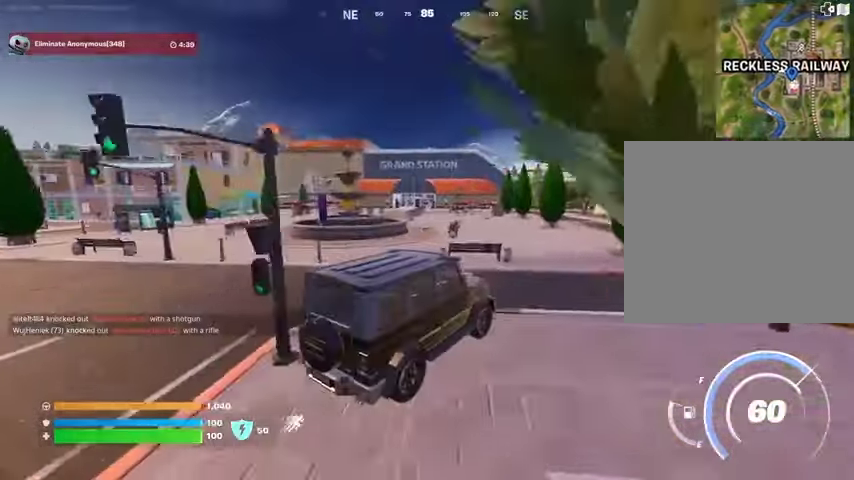
{"buttons": ["SQUARE"], "left_stick": "up-left", "right_stick": "center", "button_events": [[400, "SQUARE", "down"]]}
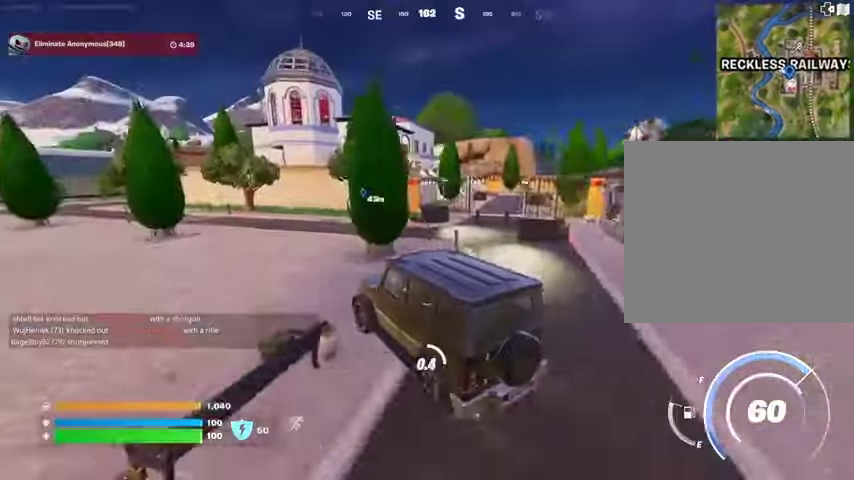
{"buttons": [], "left_stick": "left", "right_stick": "center", "button_events": [[500, "SQUARE", "up"]]}
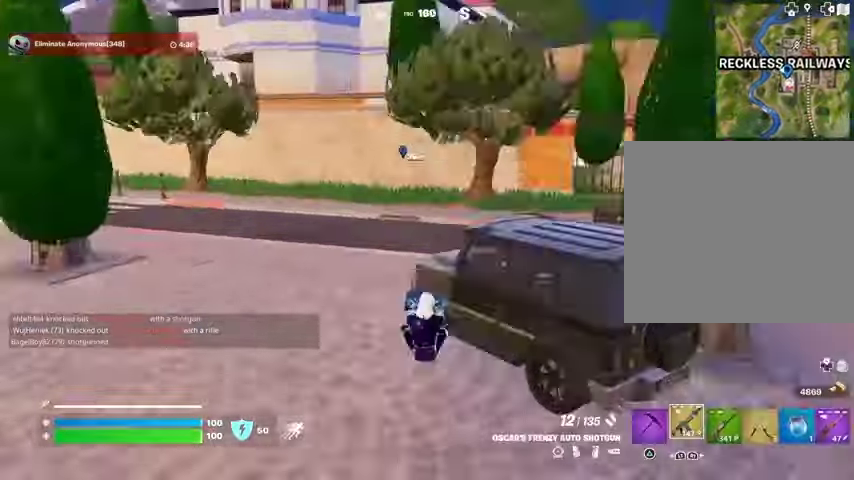
{"buttons": [], "left_stick": "up-left", "right_stick": "center", "button_events": [[67, "L3", "down"], [200, "L3", "up"]]}
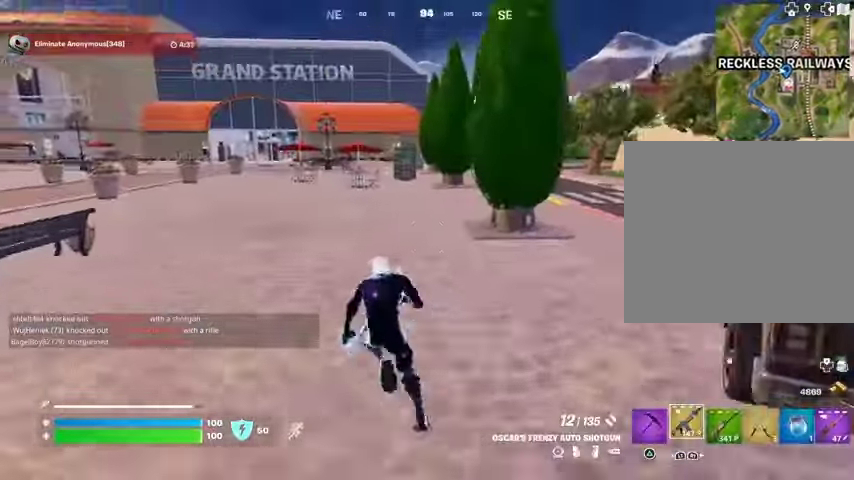
{"buttons": [], "left_stick": "up", "right_stick": "center", "button_events": []}
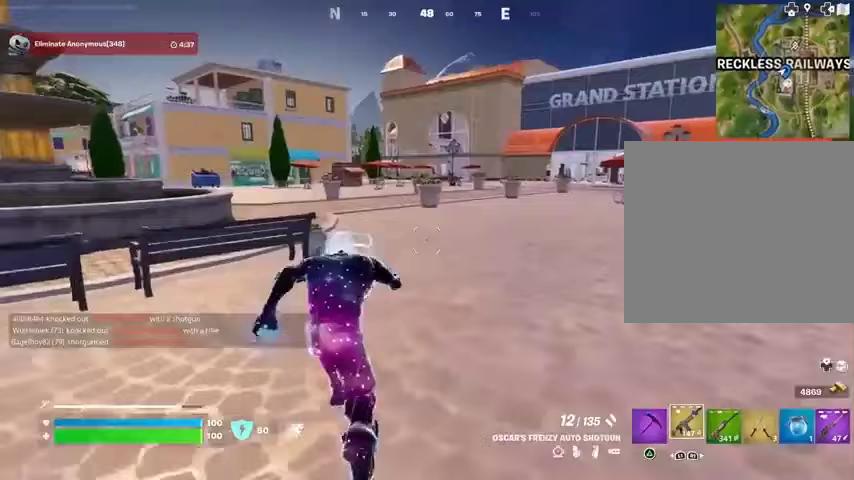
{"buttons": [], "left_stick": "up-left", "right_stick": "center", "button_events": []}
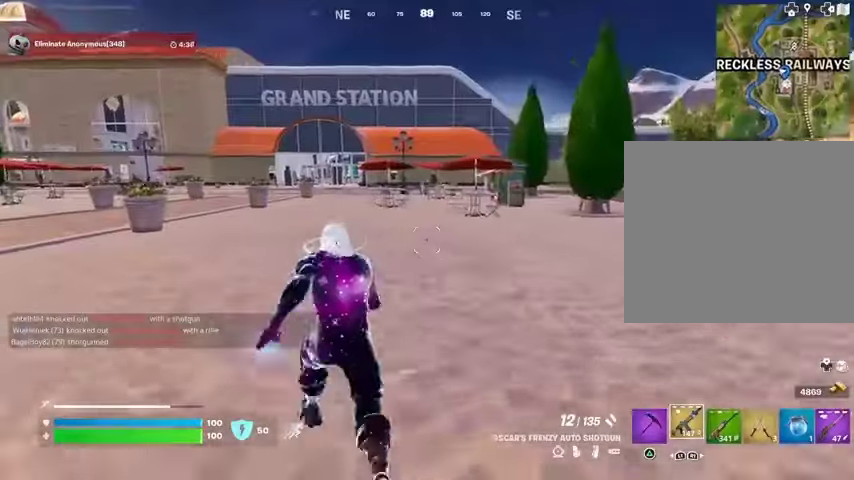
{"buttons": [], "left_stick": "up-left", "right_stick": "center", "button_events": []}
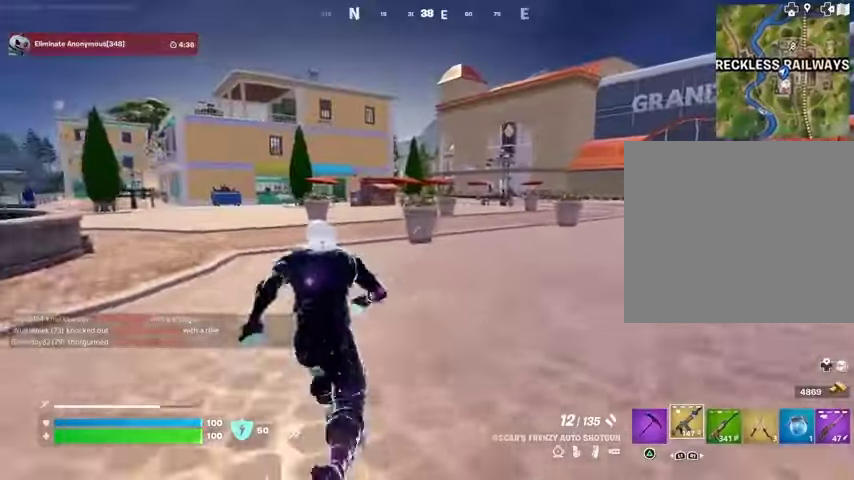
{"buttons": ["DPAD_RIGHT"], "left_stick": "center", "right_stick": "center", "button_events": [[233, "R3", "down"], [300, "R3", "up"], [367, "DPAD_UP", "down"], [433, "DPAD_UP", "up"], [500, "DPAD_RIGHT", "down"]]}
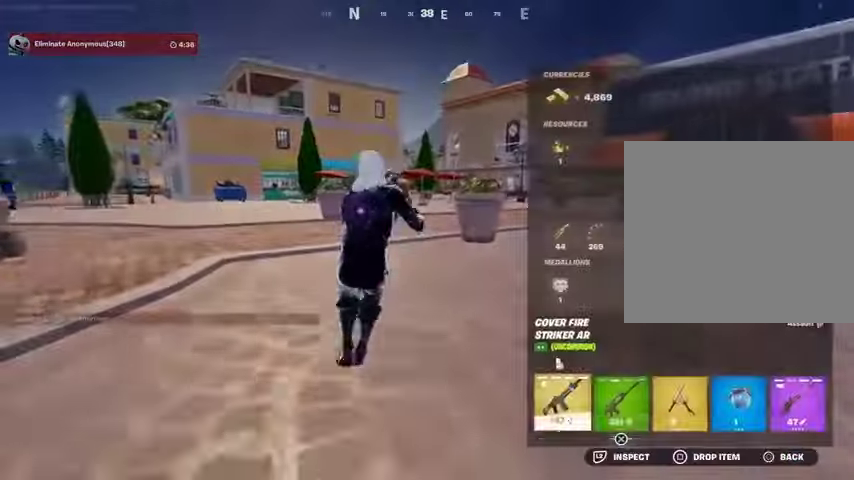
{"buttons": [], "left_stick": "center", "right_stick": "center", "button_events": [[100, "DPAD_RIGHT", "up"], [167, "DPAD_RIGHT", "down"], [267, "CROSS", "down"], [267, "DPAD_RIGHT", "up"], [333, "CROSS", "up"], [367, "DPAD_RIGHT", "down"], [400, "CROSS", "down"], [433, "DPAD_RIGHT", "up"], [467, "CROSS", "up"]]}